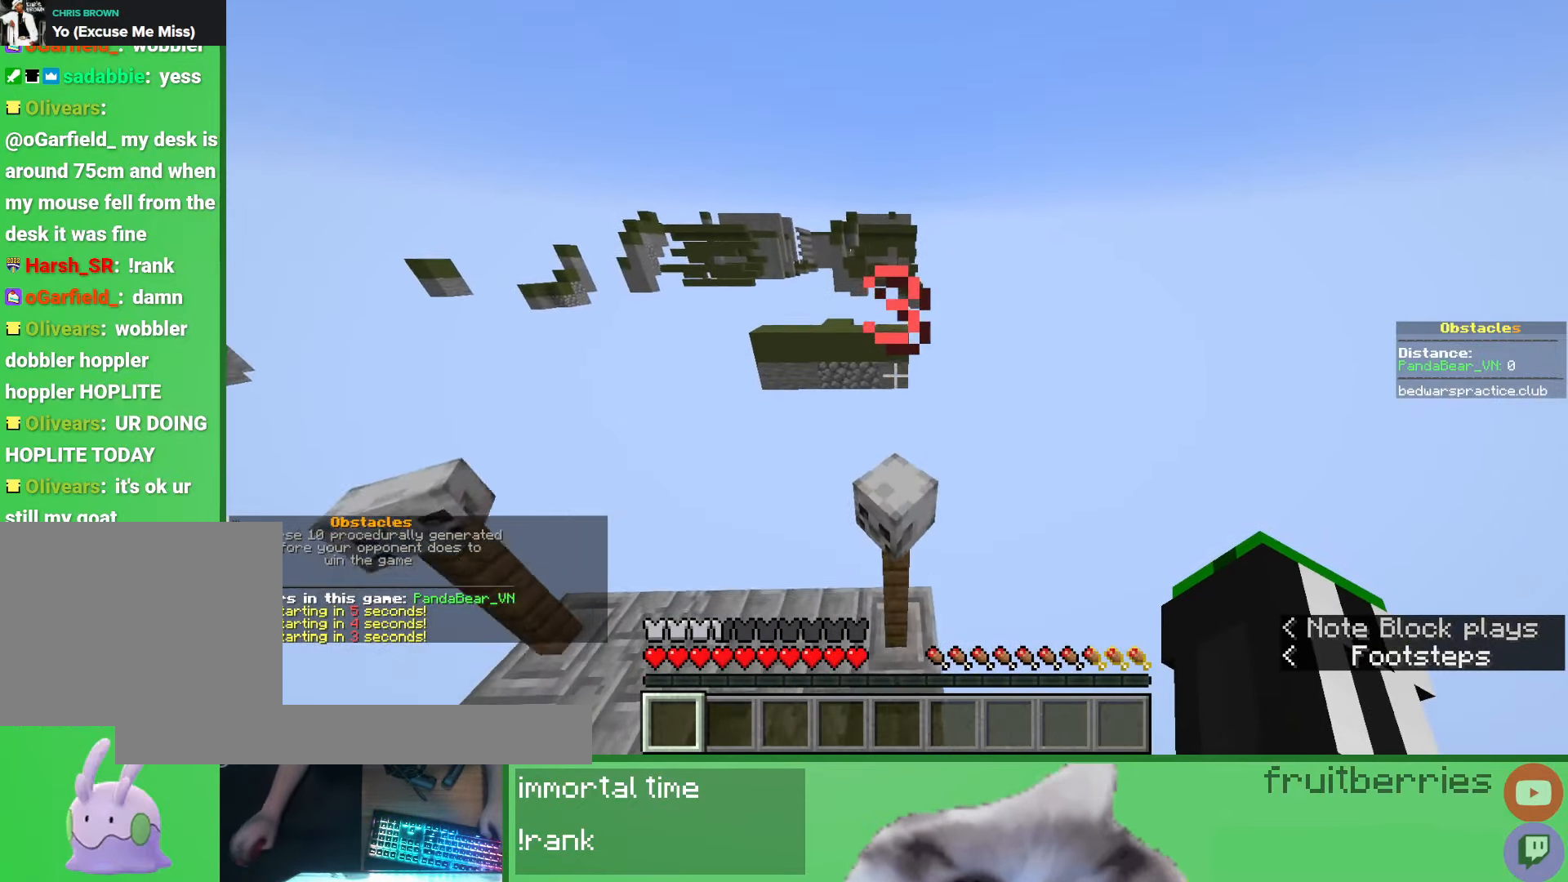
Gameplay with keyboard and mouse; each line is a JSON object with the keys and mouse buttons held at the frame after it. "events" lists presses ("down") and releases ("up") of "a", "ctrl", "d", "e", "q", "s", "shift", "space", "w", "mouse_left", "mouse_wheel", "mouse_right", "mouse_mb4" and "mouse_mb5" between this image and that frame as [ms after this image, input, new state], when the widget could be followed in between. "mouse_left", "mouse_wheel", "mouse_right", "mouse_mb4", "mouse_mb5" = the "left", "wheel", "right", "mb4", "mb5" buttons of the "mouse" list. No other keys are recorded. Fast repeated clicks can show as one long hold. "wheel" means that the mouse wheel is clicked or scrolled. Mouse movement is not recorded.
{"keys": ["a", "s", "shift"], "mouse": [], "events": [[133, "w", "up"], [150, "space", "up"], [200, "shift", "down"], [317, "a", "down"], [333, "s", "down"]]}
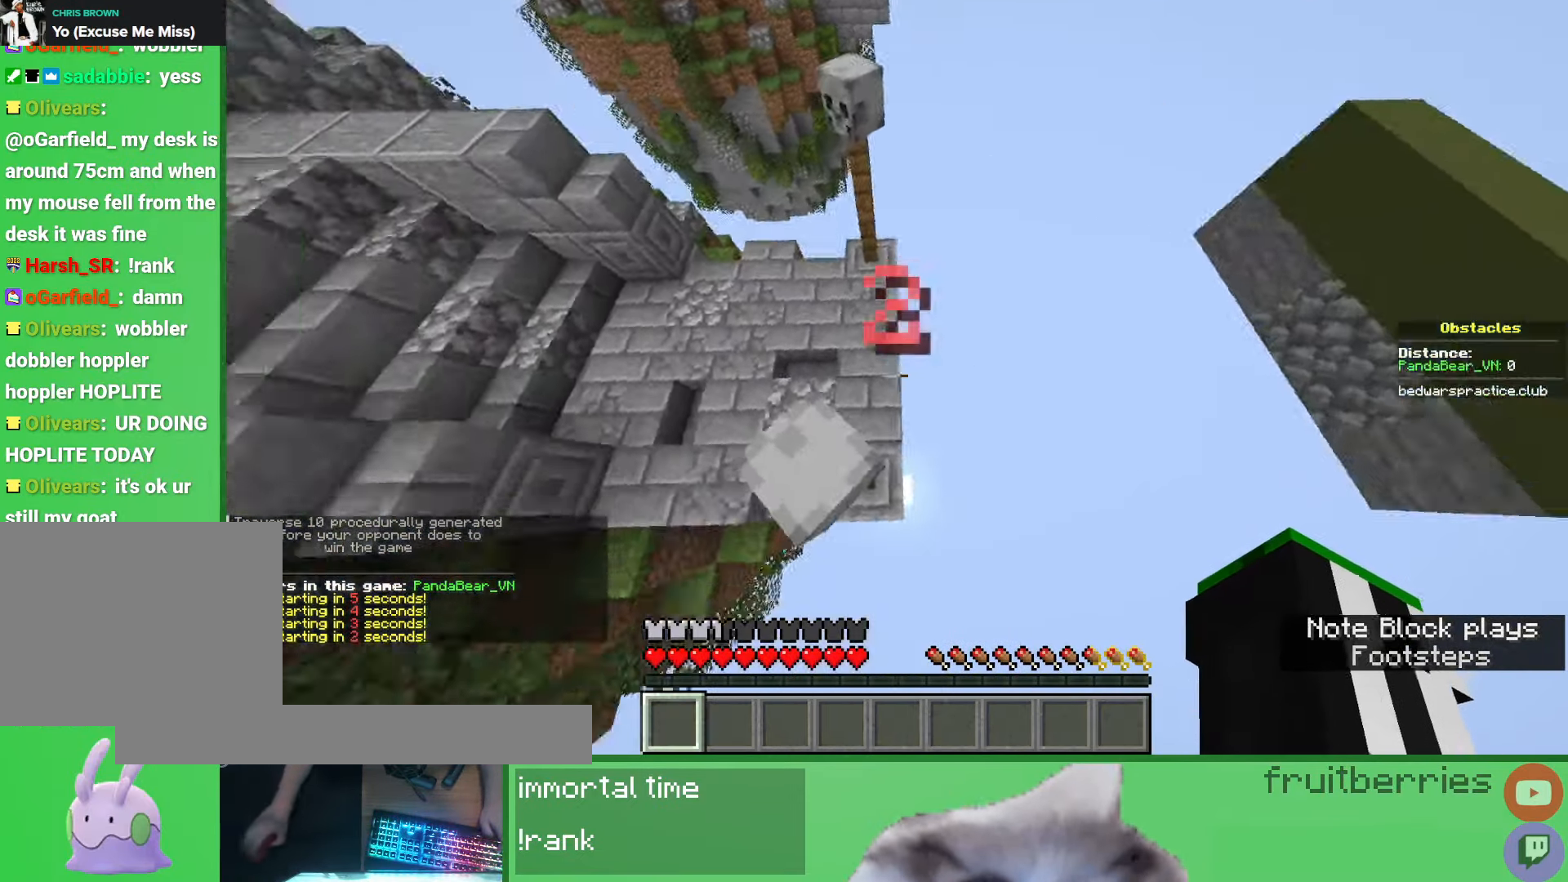
{"keys": ["shift"], "mouse": [], "events": [[50, "s", "up"], [83, "a", "up"], [183, "w", "down"], [233, "d", "down"], [300, "d", "up"], [300, "w", "up"]]}
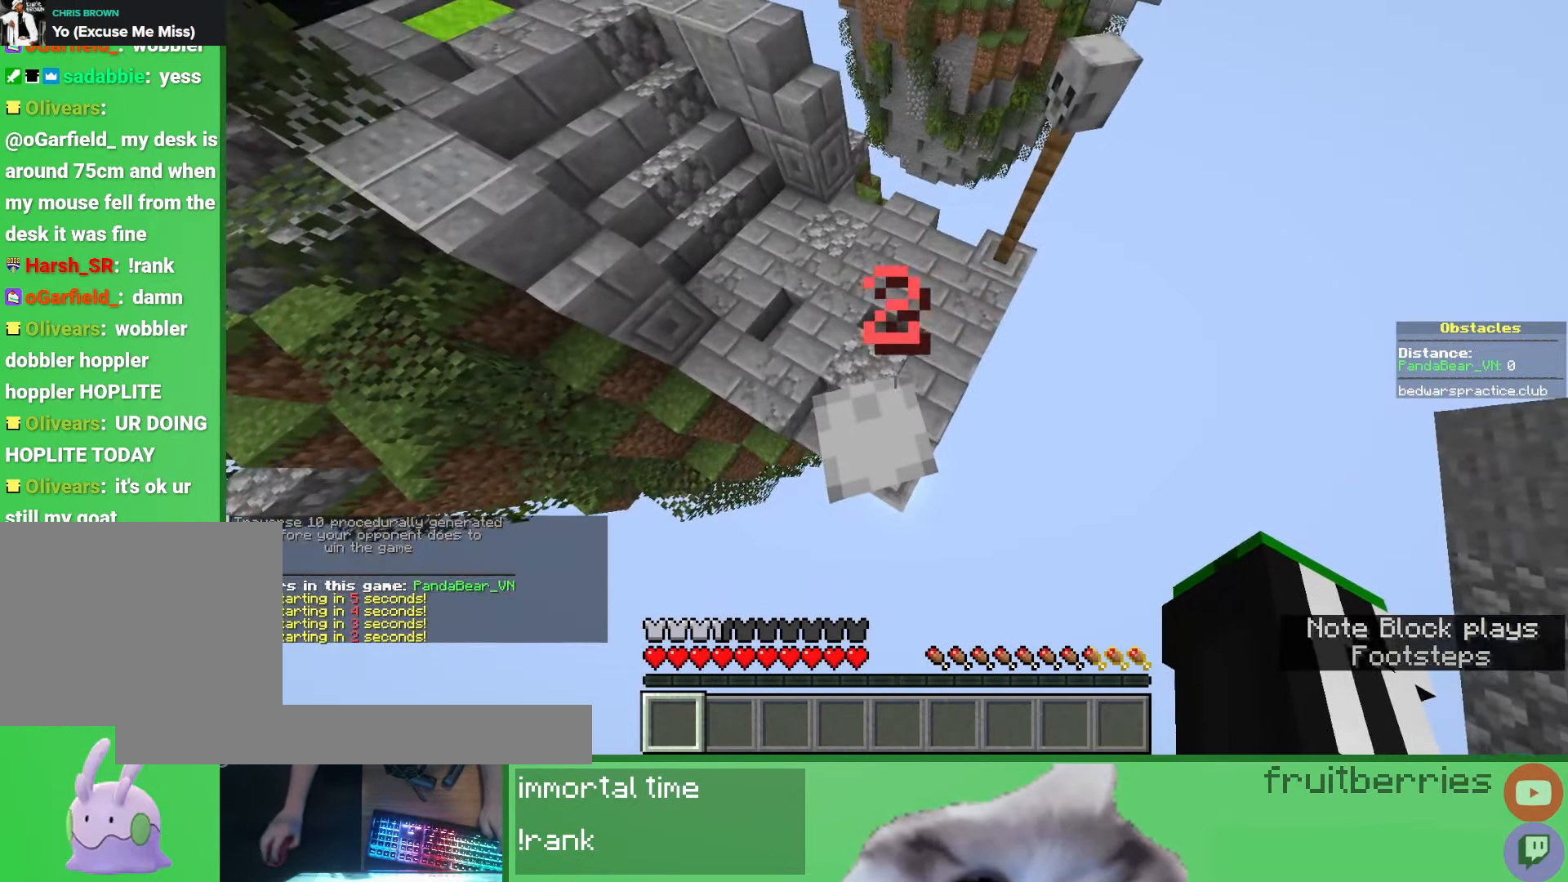
{"keys": ["a", "shift"], "mouse": [], "events": [[200, "a", "down"], [283, "a", "up"], [400, "a", "down"]]}
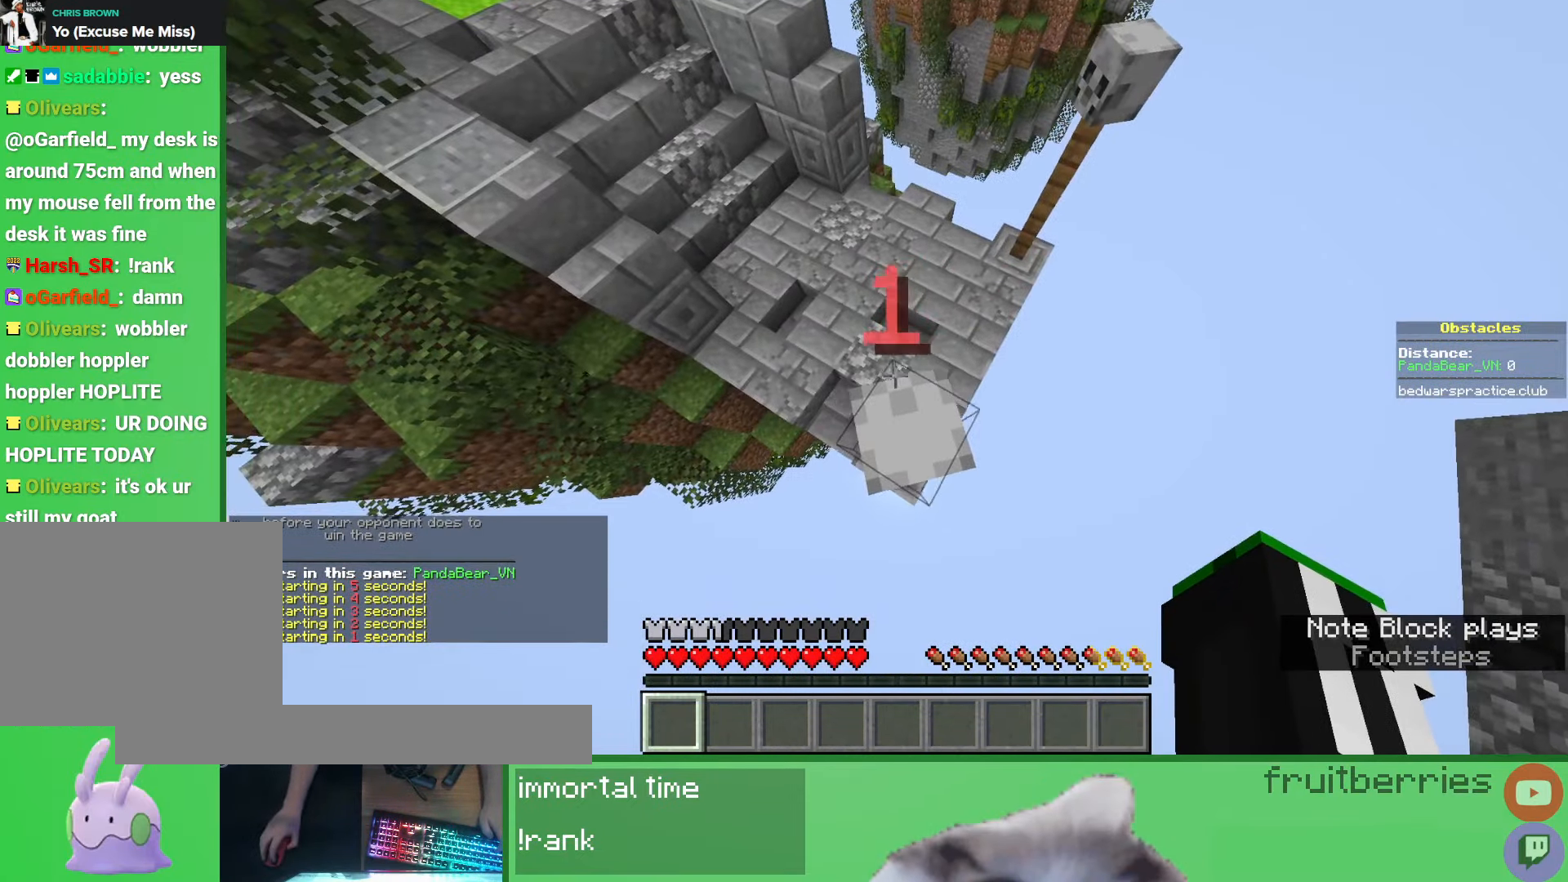
{"keys": [], "mouse": [], "events": [[17, "a", "up"], [50, "d", "down"], [117, "w", "down"], [167, "d", "up"], [200, "w", "up"], [300, "d", "down"], [333, "d", "up"], [383, "shift", "up"]]}
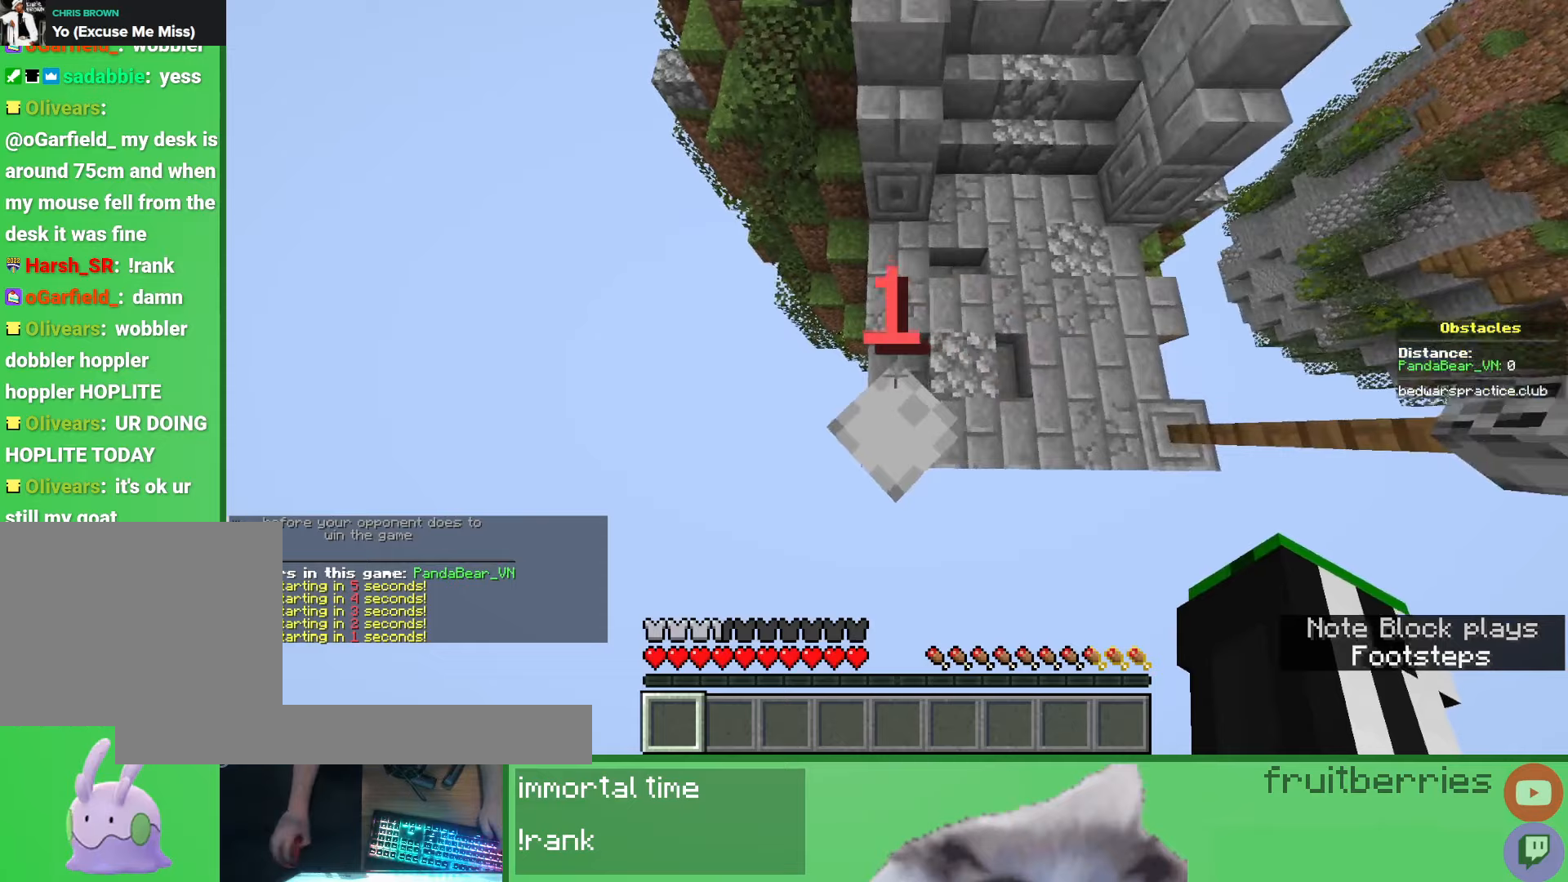
{"keys": ["s"], "mouse": [], "events": [[283, "s", "down"]]}
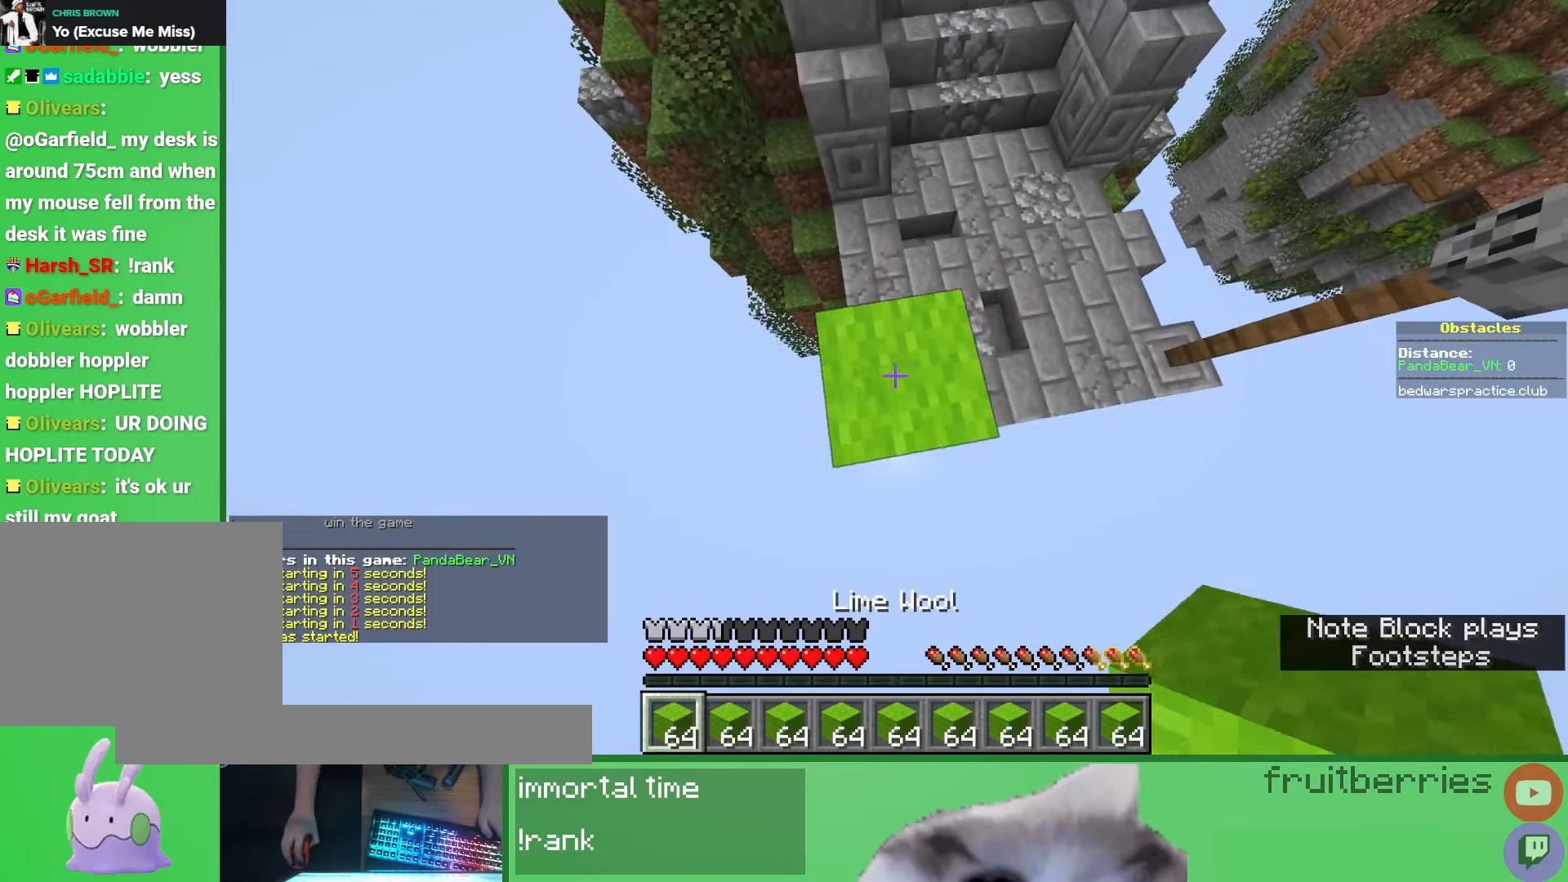
{"keys": ["space"], "mouse": [], "events": [[133, "space", "down"], [183, "d", "down"], [200, "mouse_right", "down"], [317, "mouse_right", "up"], [333, "d", "up"], [383, "s", "up"], [400, "mouse_right", "down"], [483, "mouse_right", "up"]]}
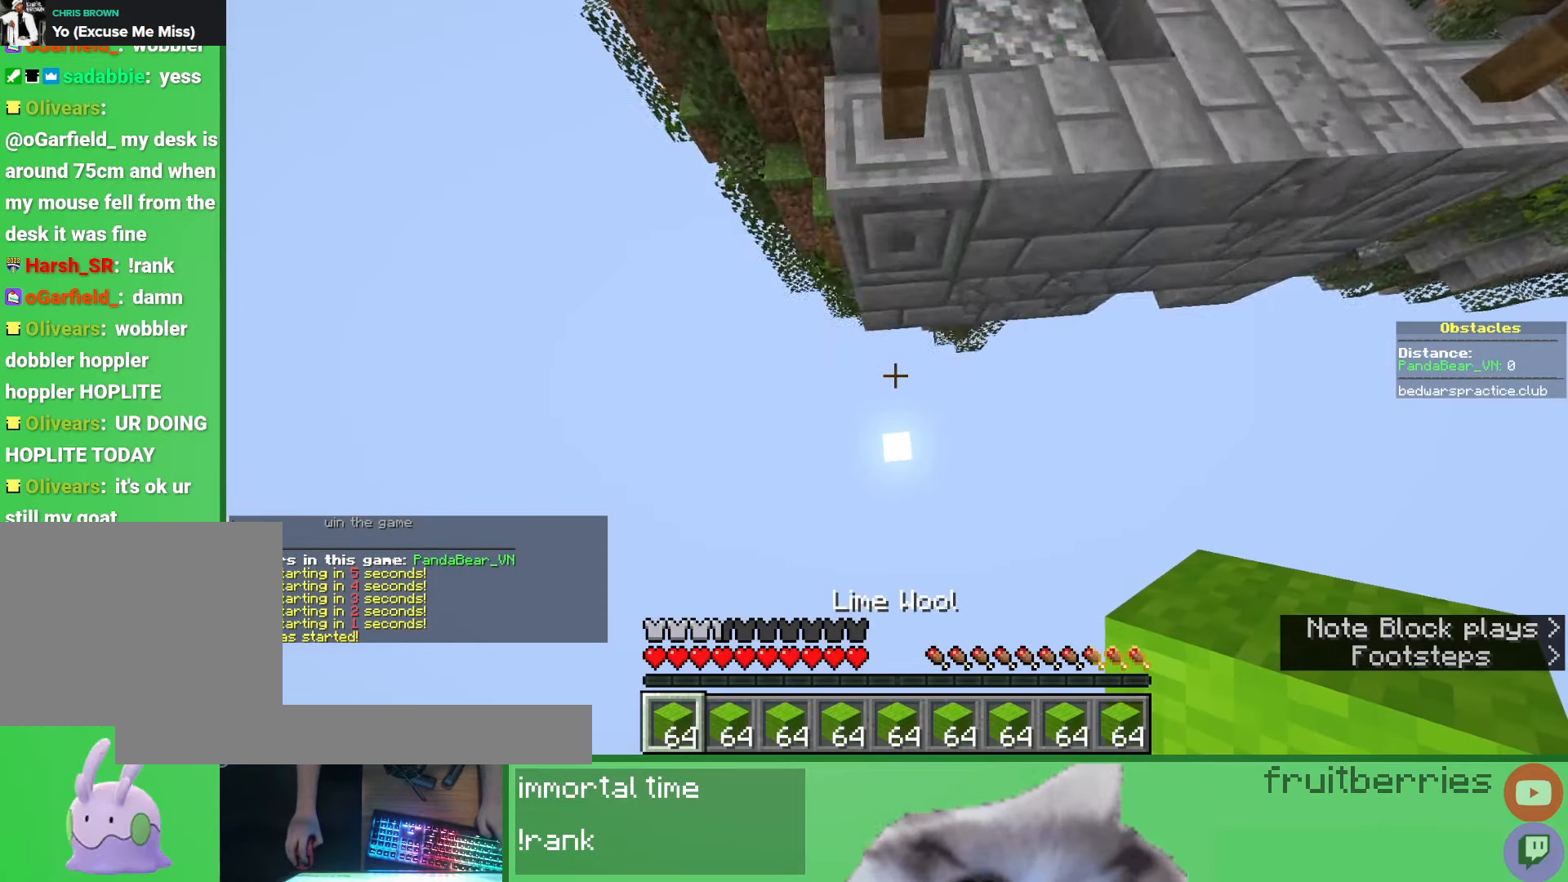
{"keys": [], "mouse": [], "events": [[17, "w", "down"], [67, "w", "up"], [133, "space", "up"]]}
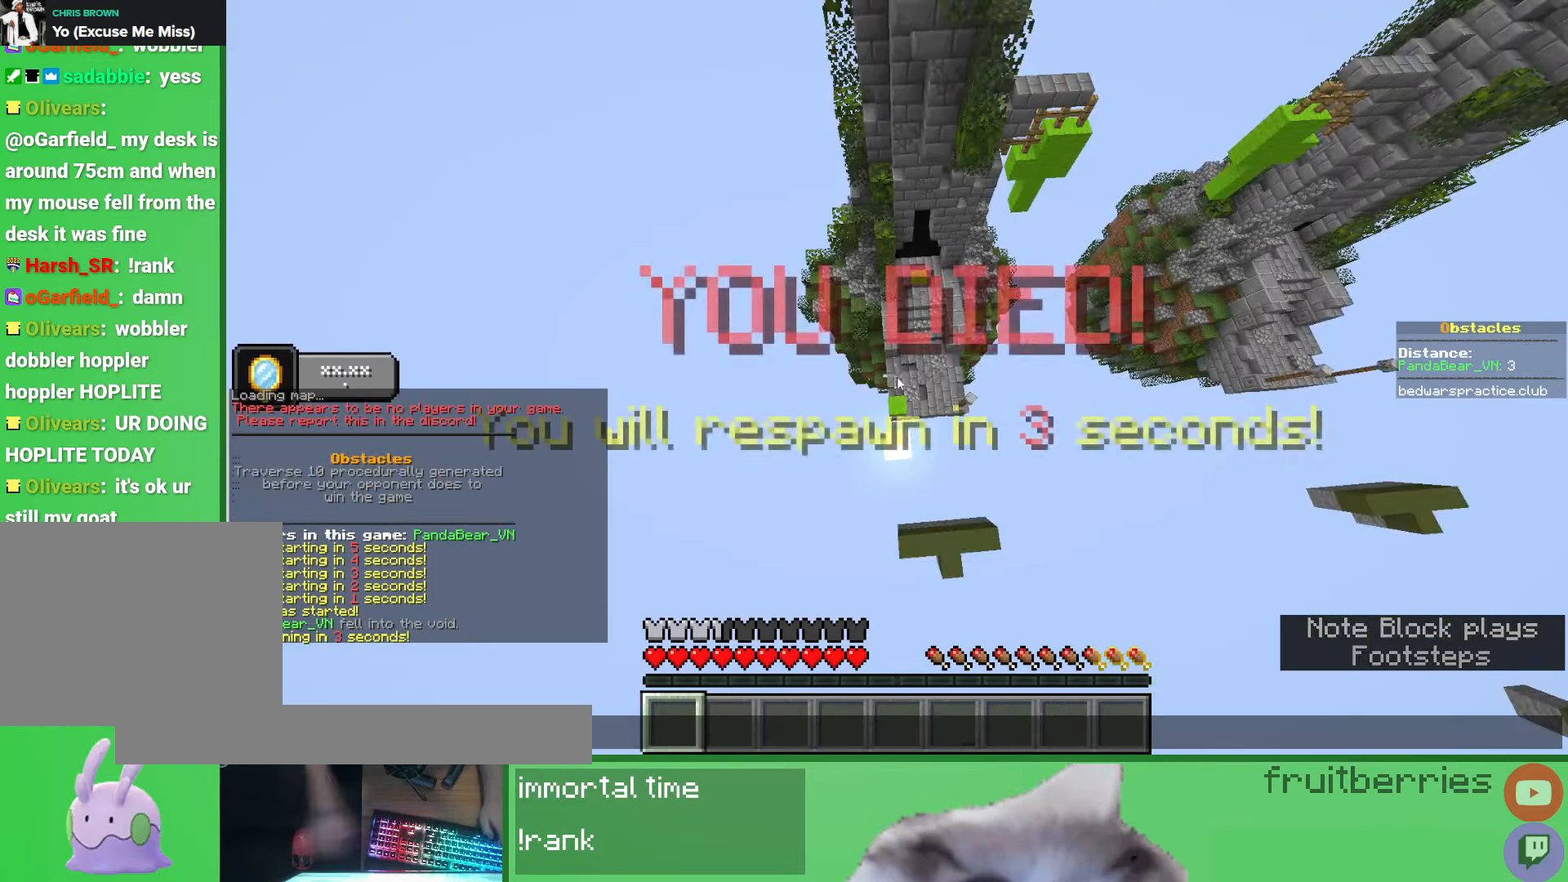
{"keys": [], "mouse": [], "events": []}
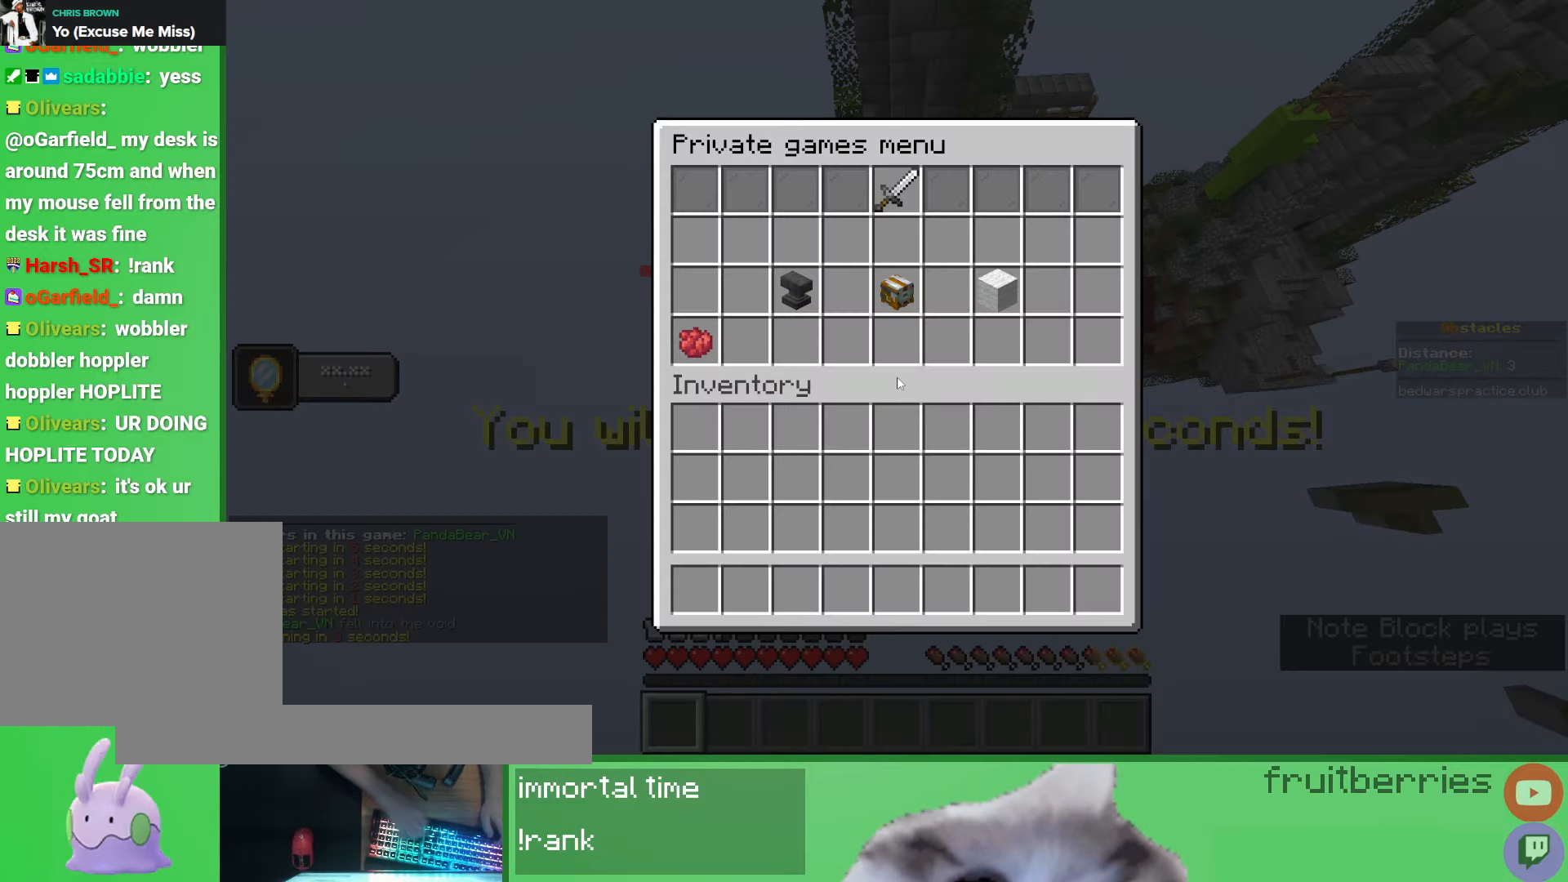
{"keys": [], "mouse": ["left"], "events": [[467, "mouse_left", "down"]]}
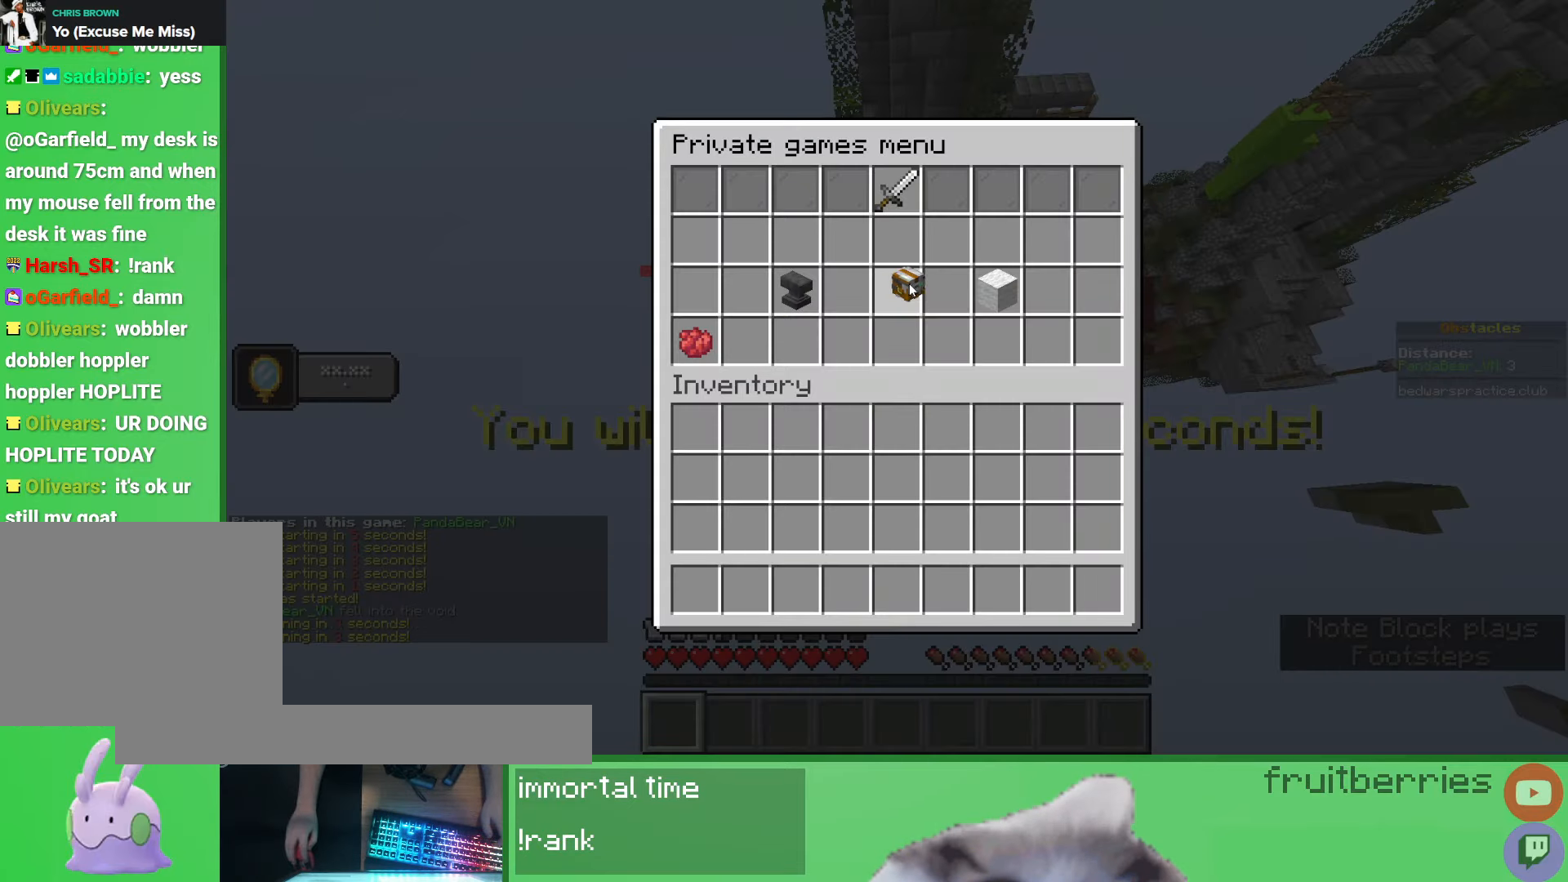
{"keys": [], "mouse": ["right"], "events": [[67, "mouse_left", "up"], [217, "mouse_left", "down"], [300, "mouse_left", "up"], [467, "mouse_right", "down"]]}
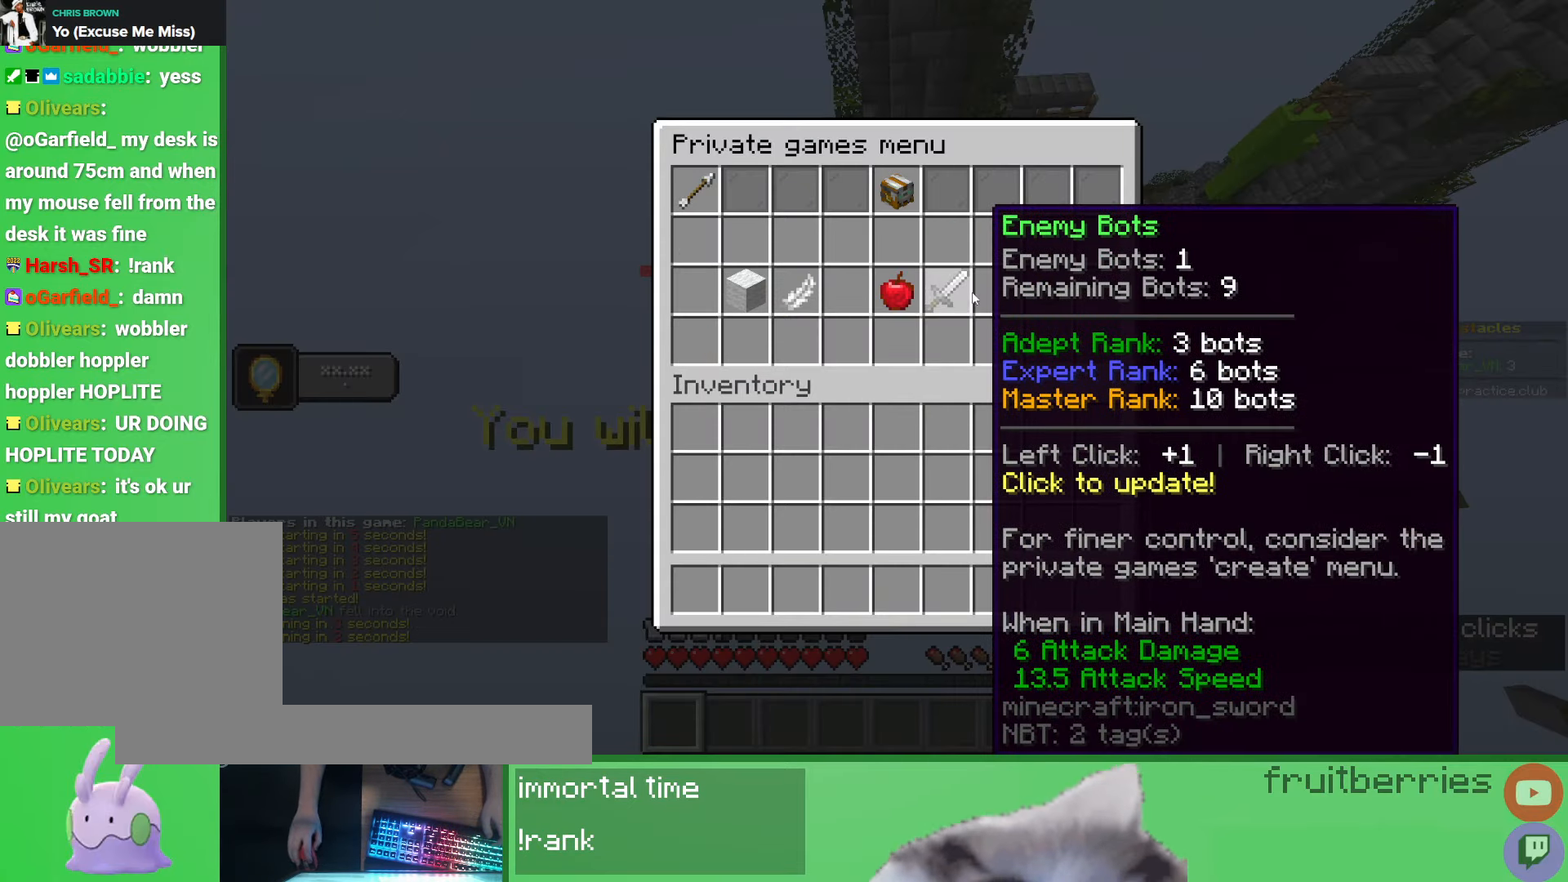
{"keys": [], "mouse": [], "events": [[67, "mouse_right", "up"], [200, "mouse_right", "down"], [283, "mouse_right", "up"], [383, "mouse_left", "down"], [483, "mouse_left", "up"]]}
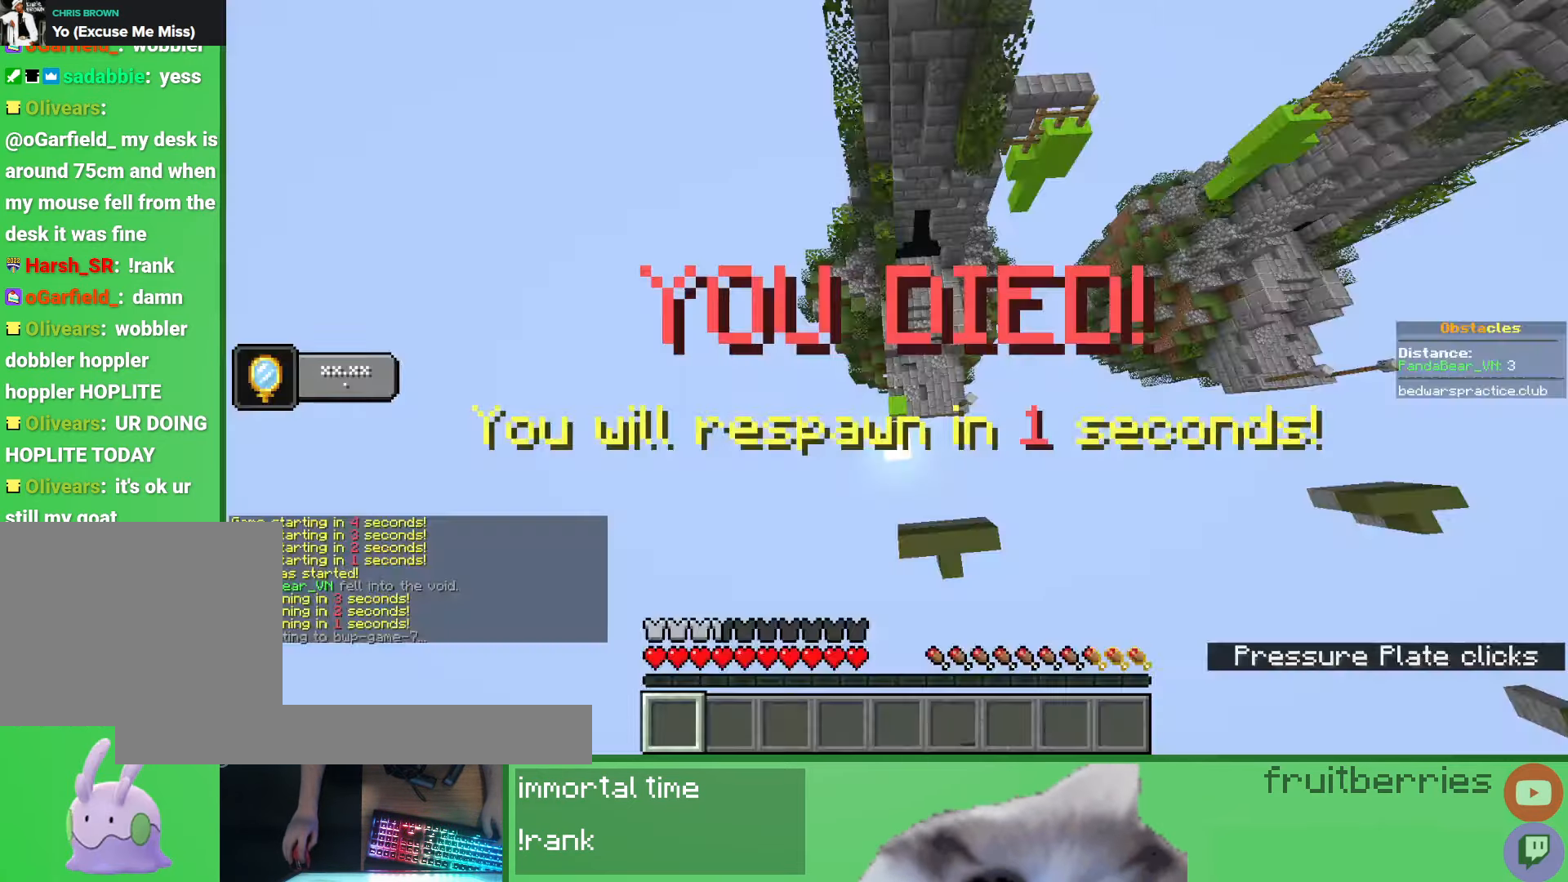
{"keys": [], "mouse": [], "events": []}
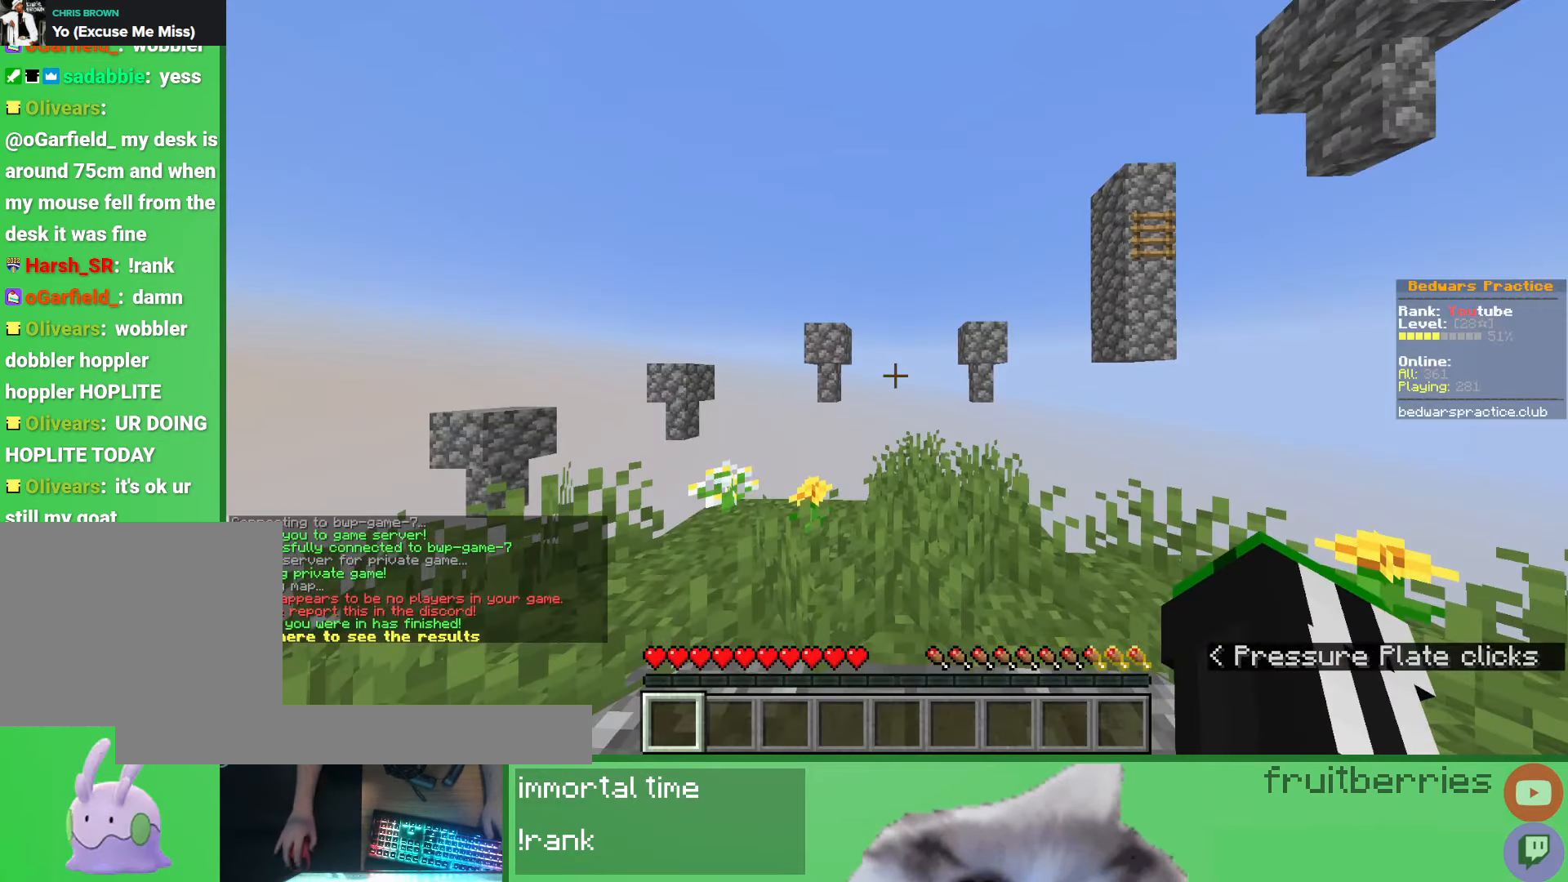
{"keys": [], "mouse": [], "events": []}
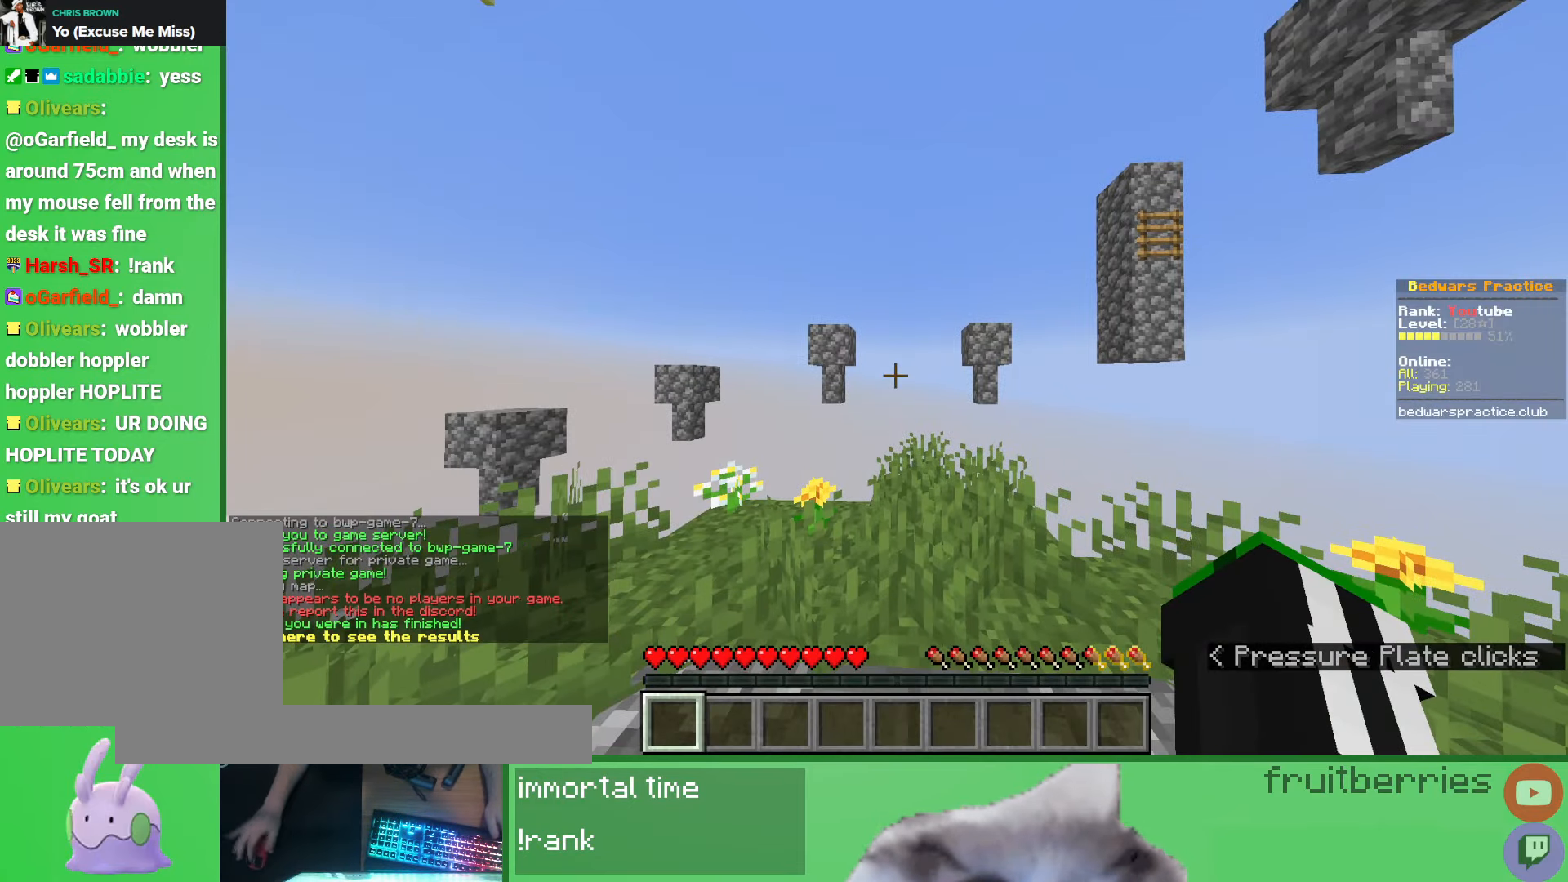
{"keys": [], "mouse": [], "events": []}
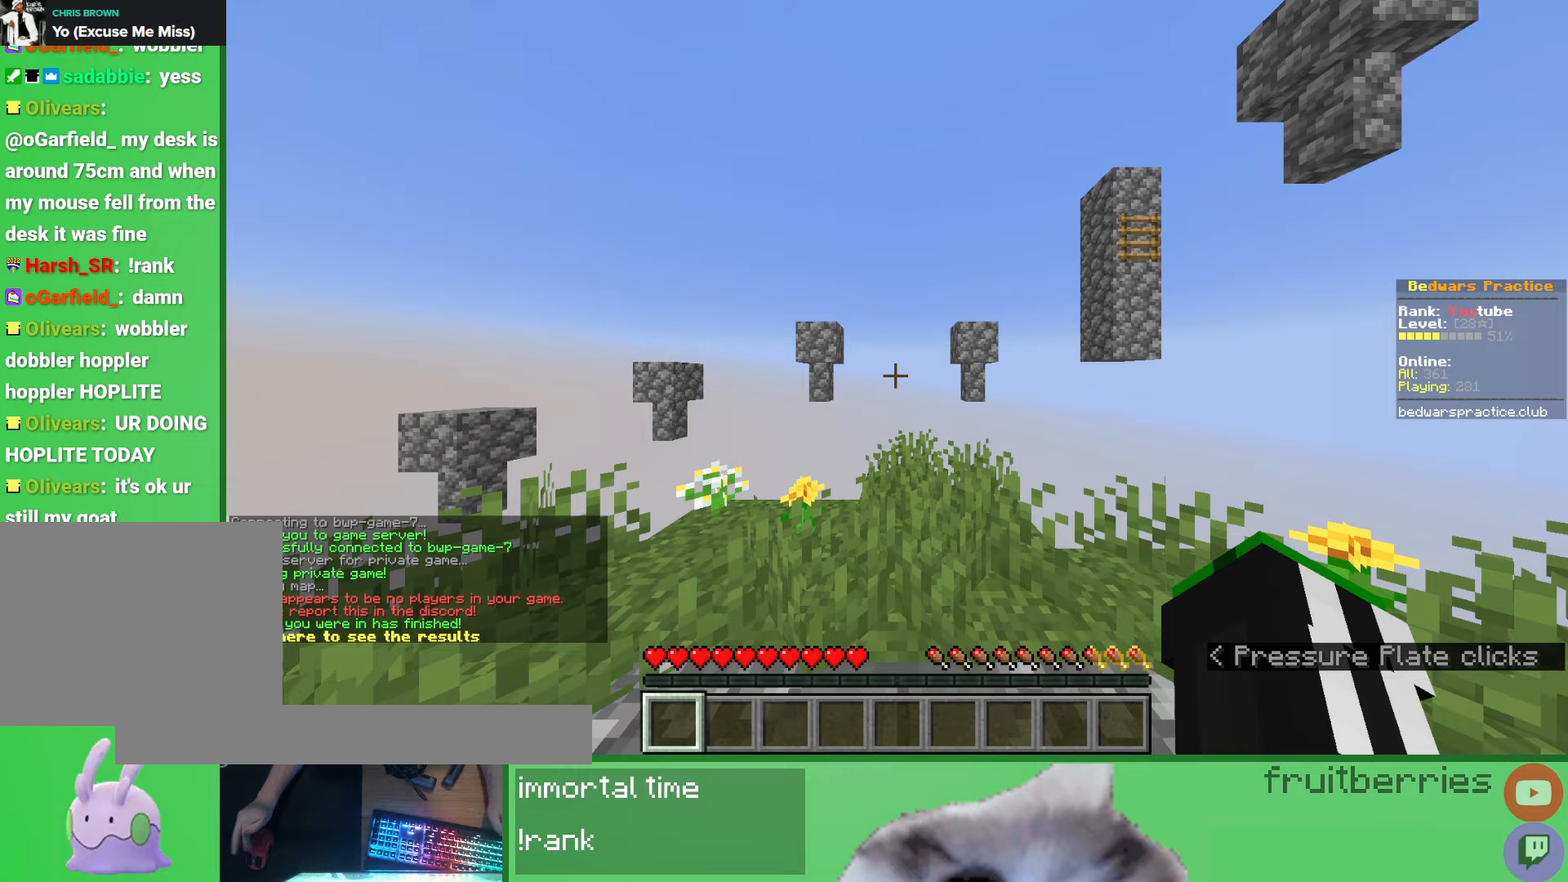
{"keys": [], "mouse": [], "events": []}
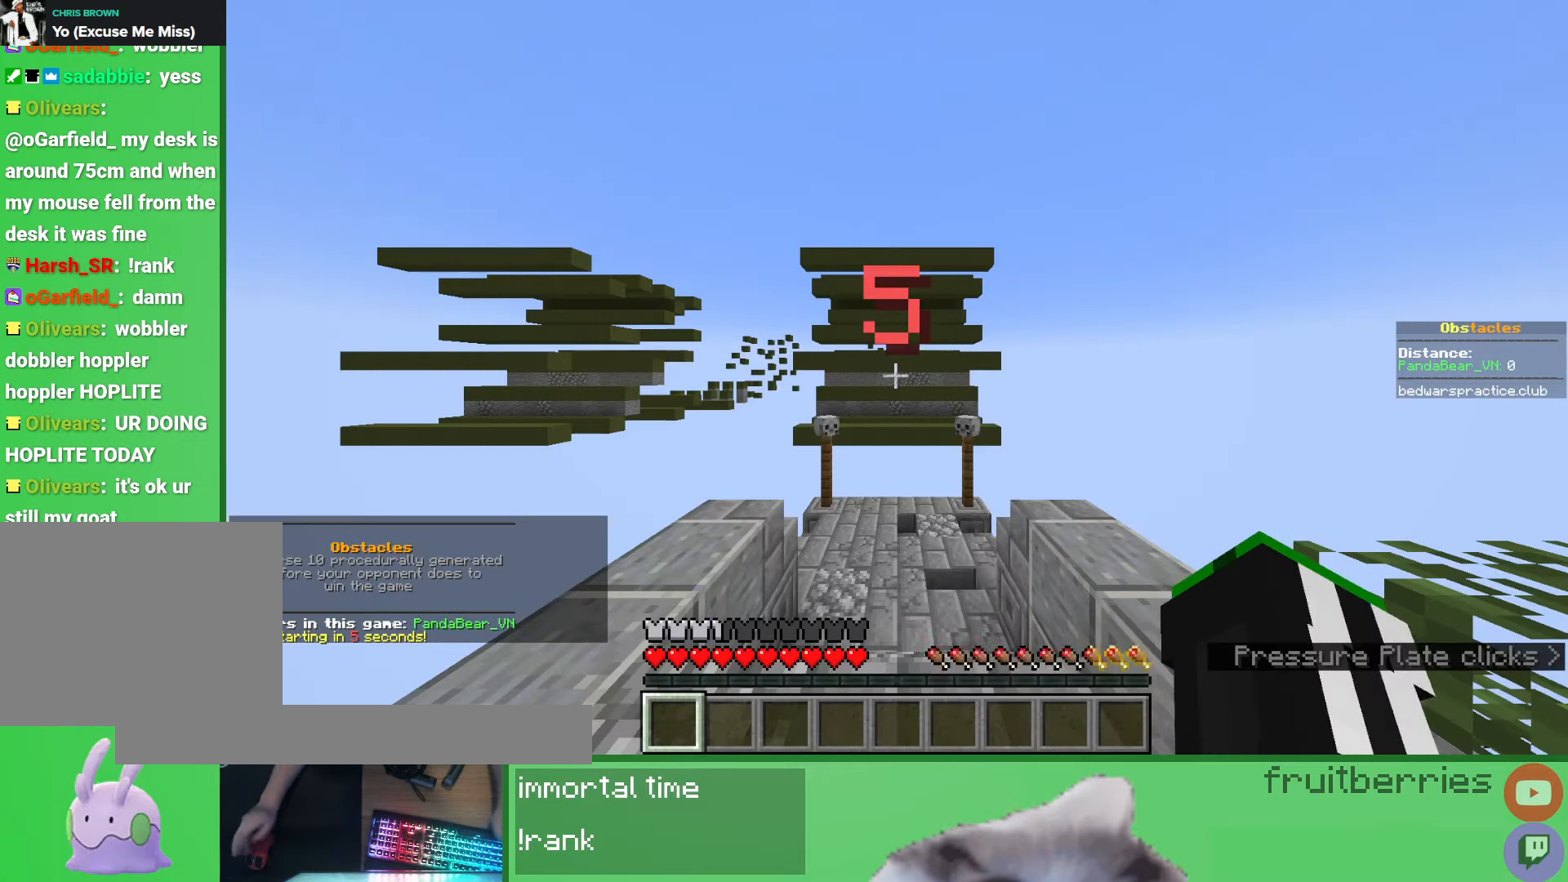
{"keys": [], "mouse": [], "events": []}
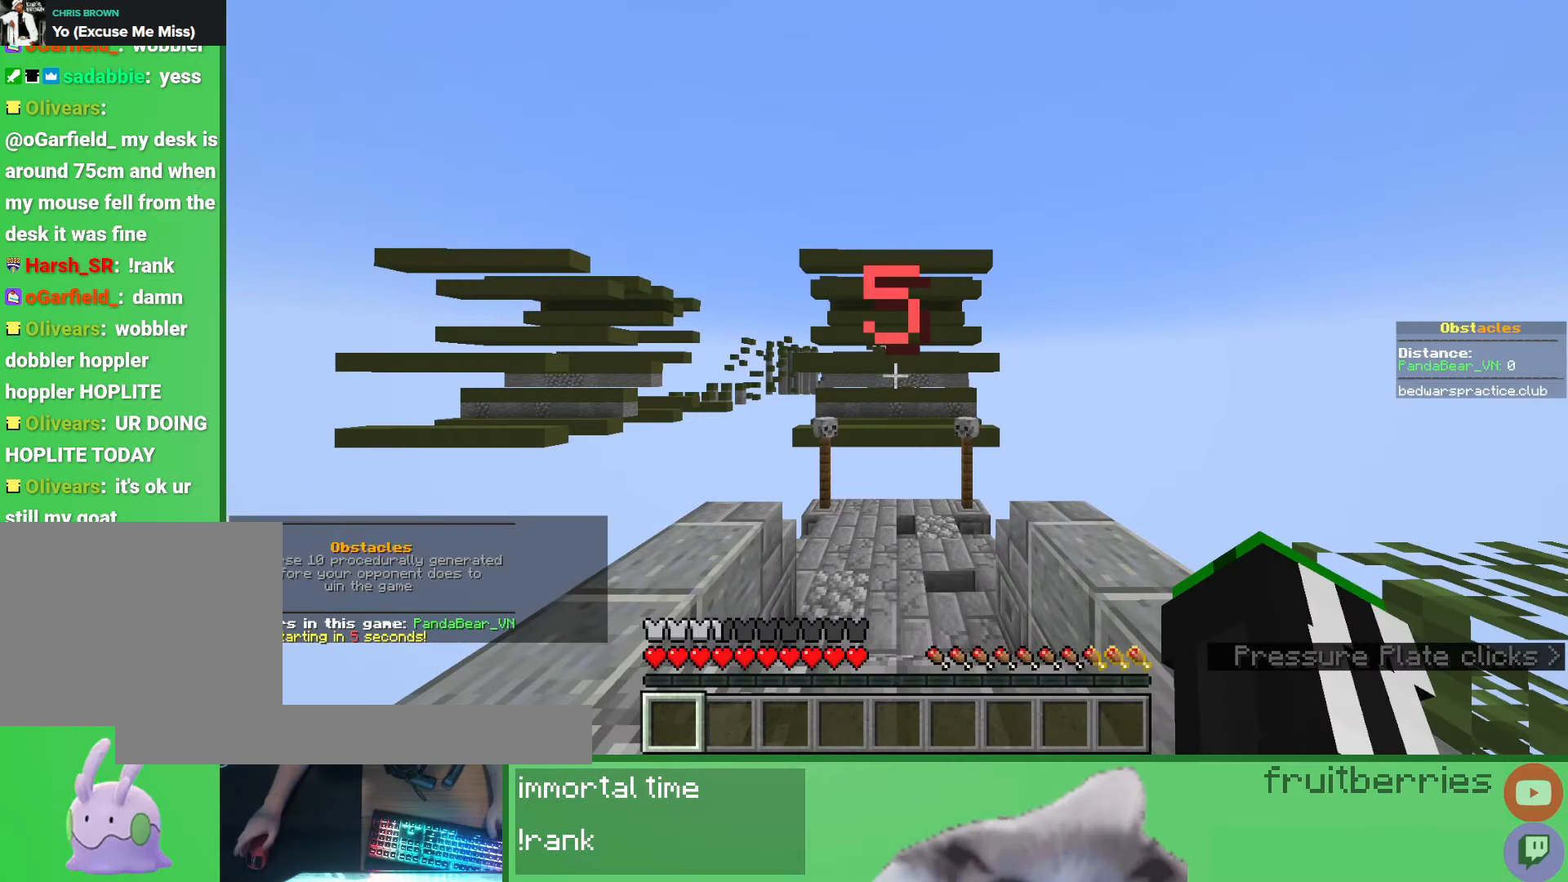
{"keys": [], "mouse": [], "events": [[67, "s", "down"], [417, "s", "up"]]}
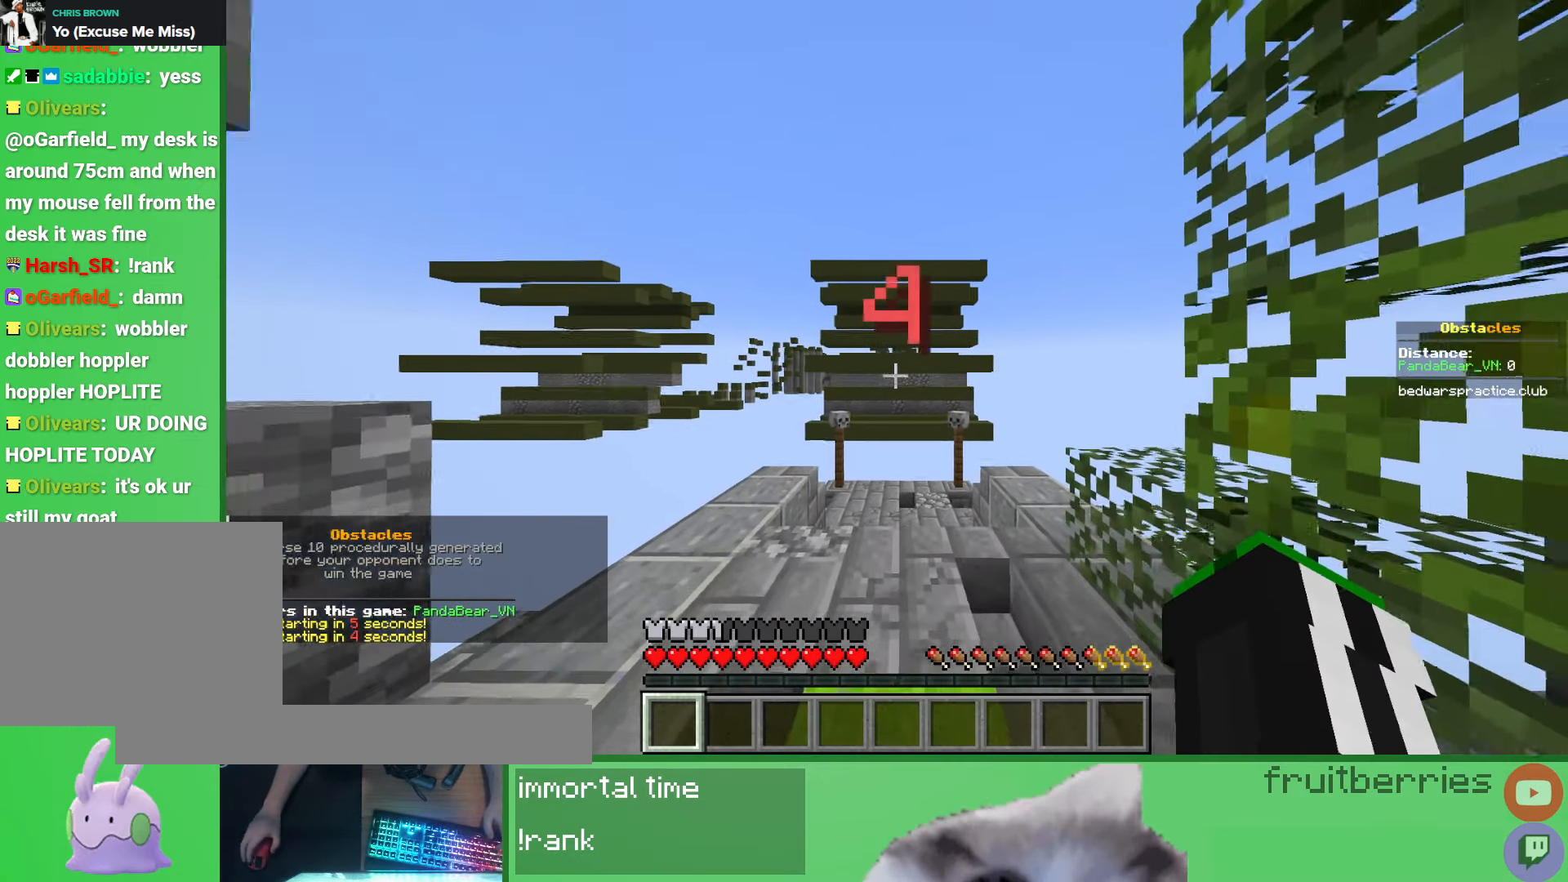
{"keys": ["space"], "mouse": [], "events": [[417, "space", "down"]]}
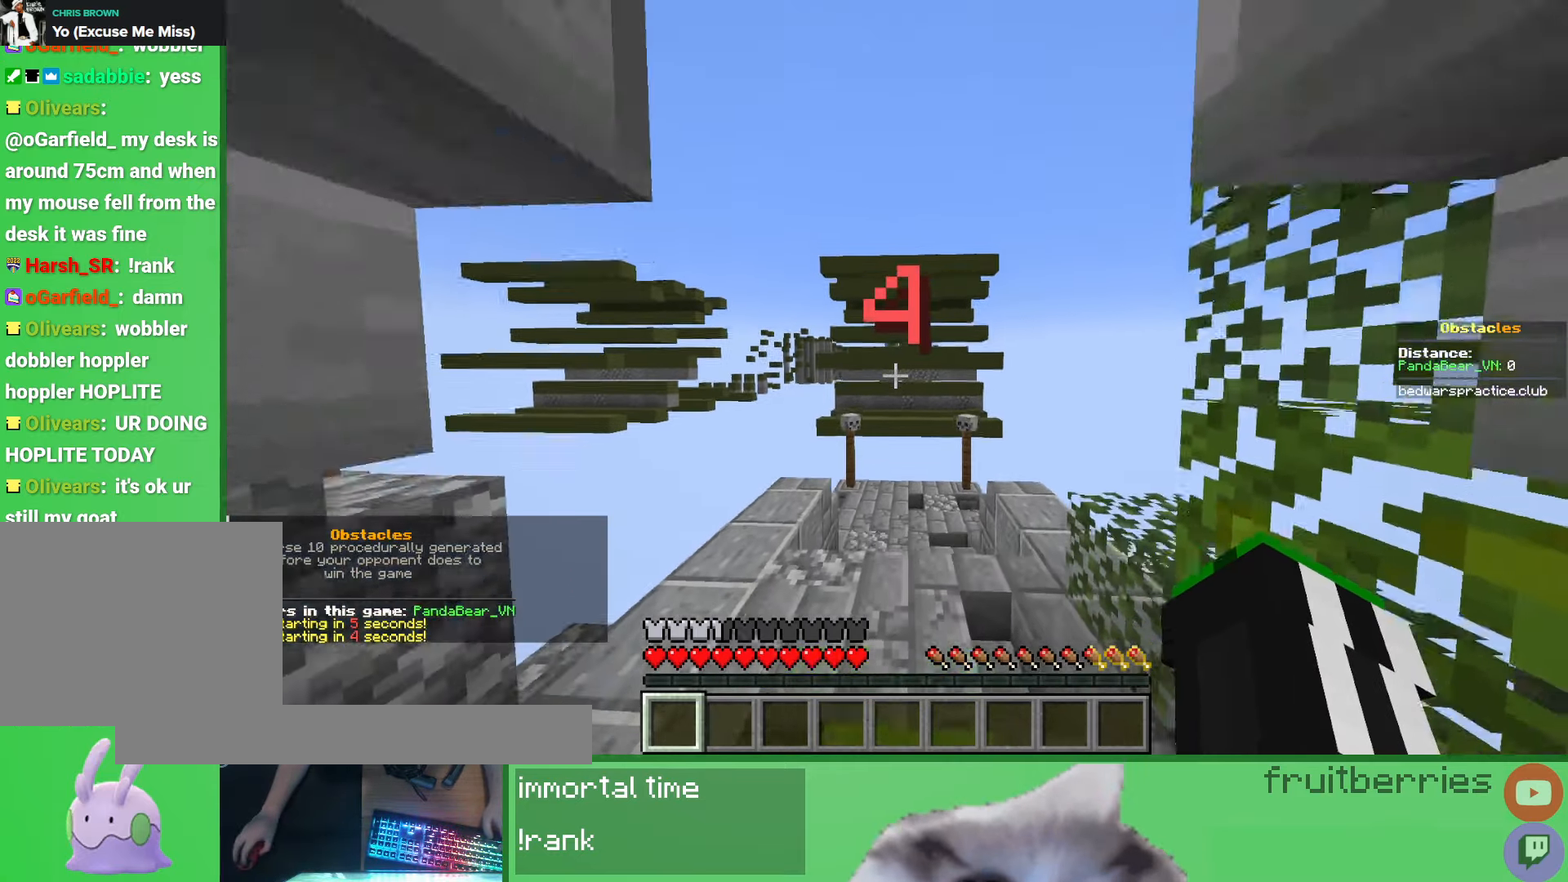
{"keys": ["w"], "mouse": [], "events": [[317, "space", "up"], [333, "w", "down"]]}
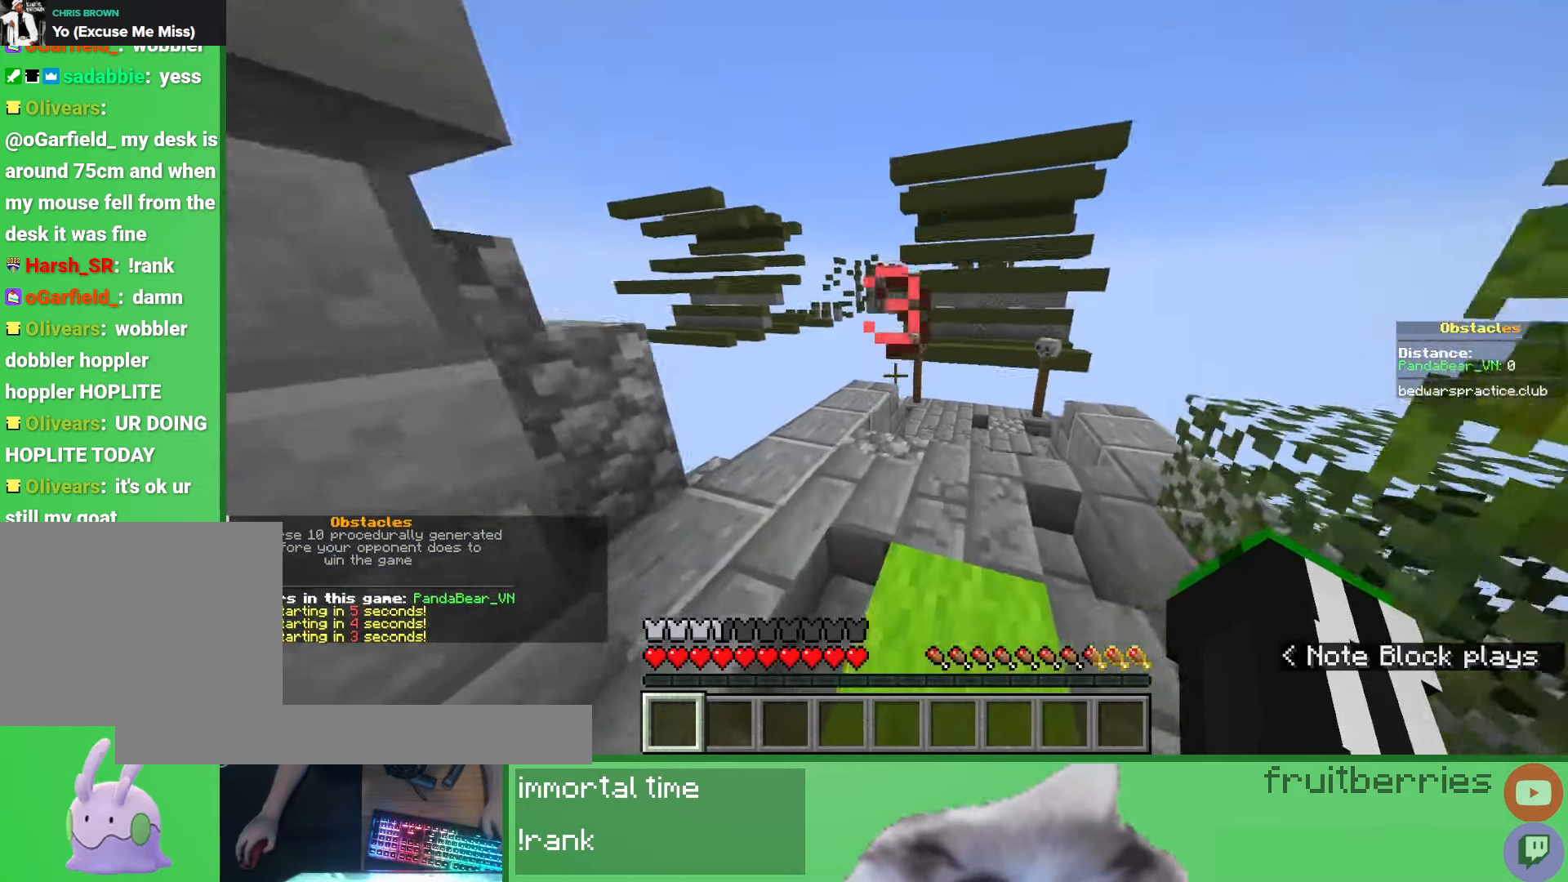
{"keys": ["space", "w"], "mouse": [], "events": [[433, "space", "down"]]}
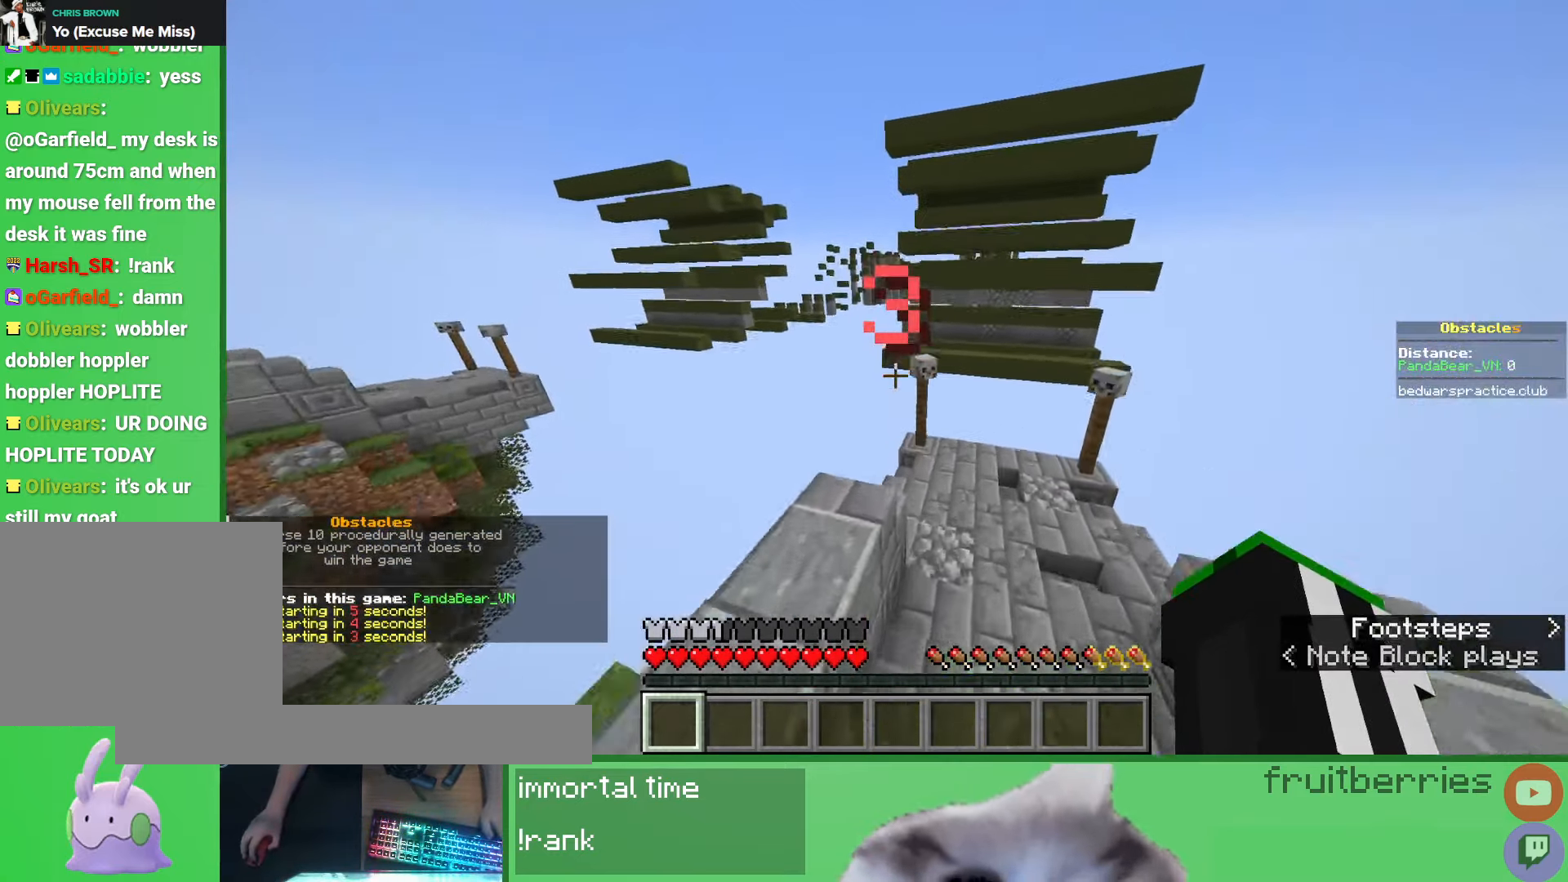
{"keys": ["space", "w"], "mouse": [], "events": []}
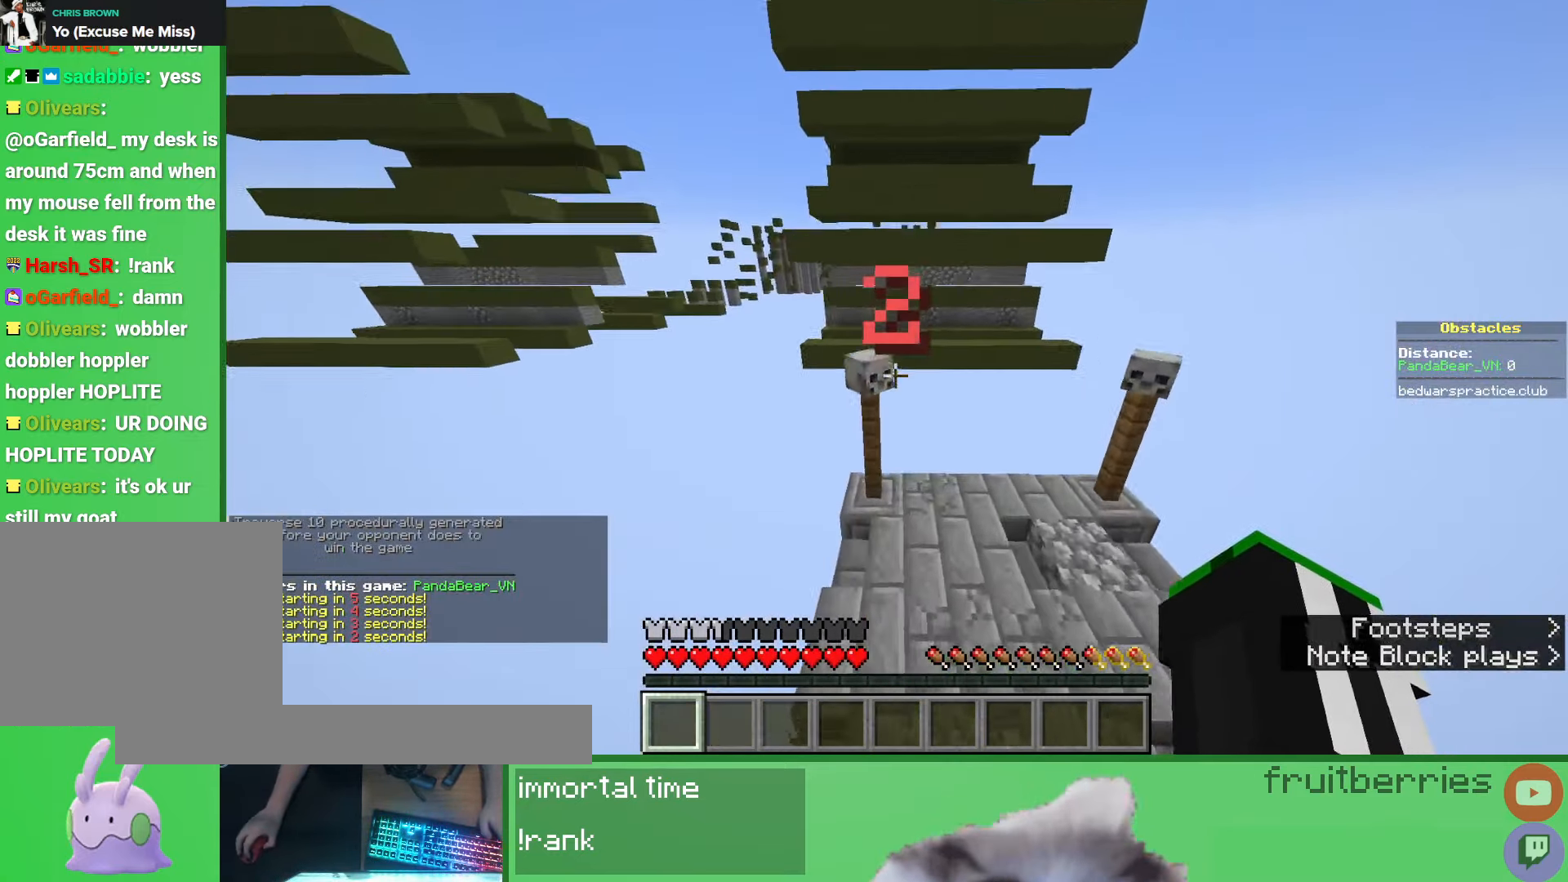
{"keys": ["shift"], "mouse": [], "events": [[383, "w", "up"], [400, "space", "up"], [467, "shift", "down"]]}
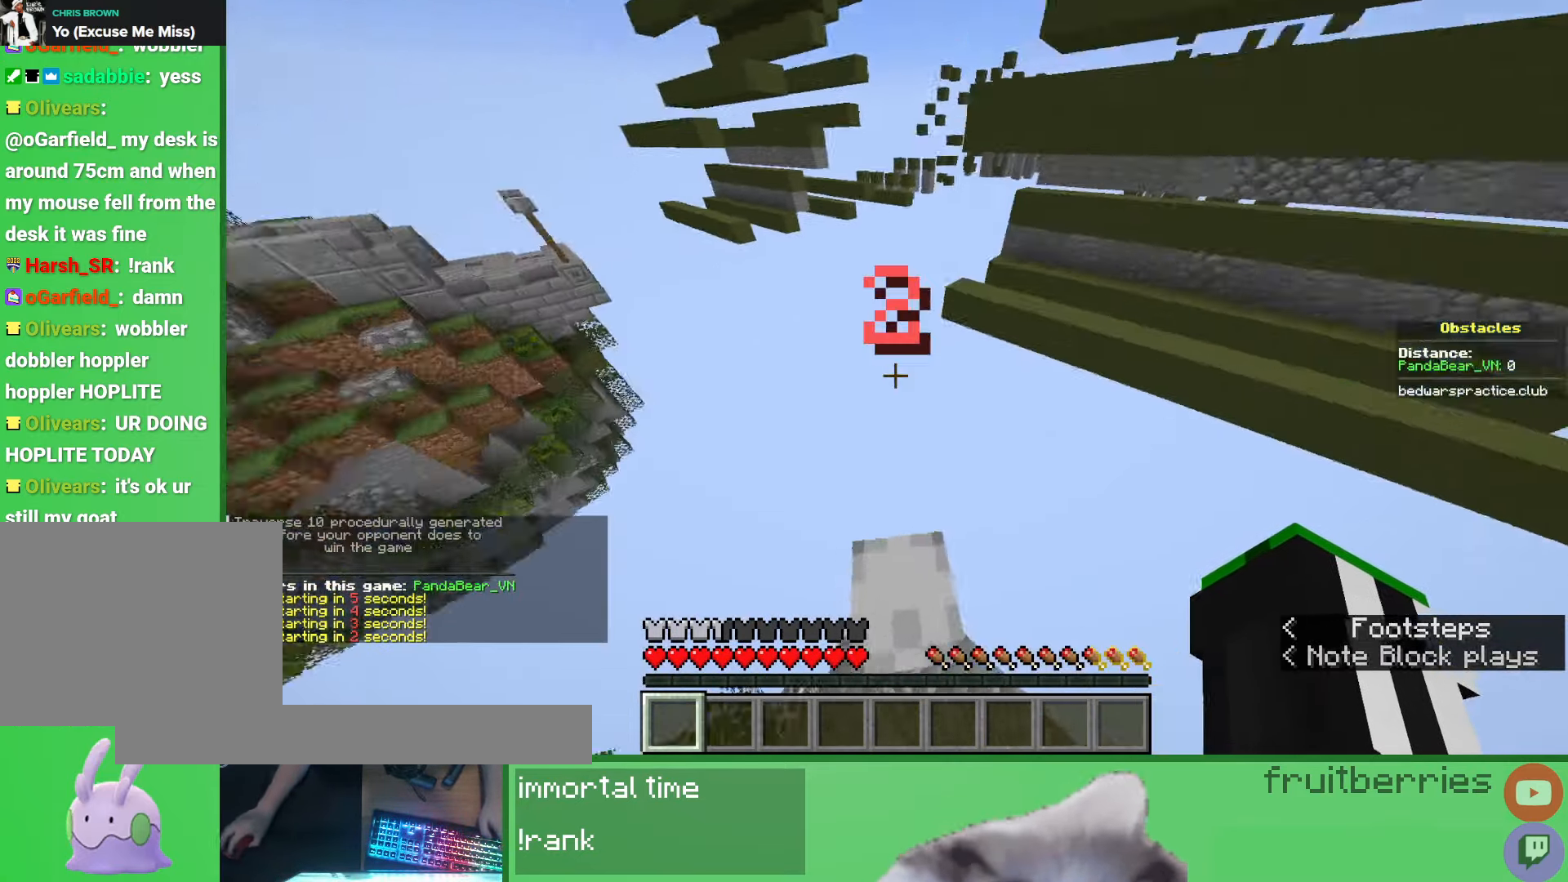
{"keys": ["shift"], "mouse": [], "events": [[50, "a", "down"], [150, "w", "down"], [283, "a", "up"], [300, "w", "up"], [450, "d", "down"], [500, "d", "up"]]}